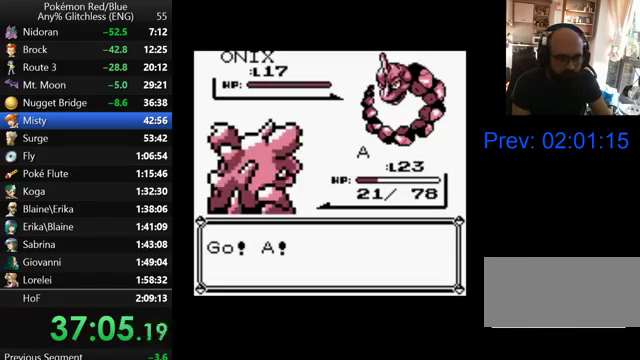
Gameplay with a controller (Nintendo layout); each line is a JSON object with the inputs held at the frame after it. "events" lists button and stick changes between this image and that frame as [ms after this image, input, new state], when the widget could be followed in between. Not read: DPAD_DOWN DPAD_RIGHT L3 R3.
{"buttons": ["DPAD_UP"], "events": [[267, "A", "down"], [367, "A", "up"], [467, "DPAD_UP", "down"]]}
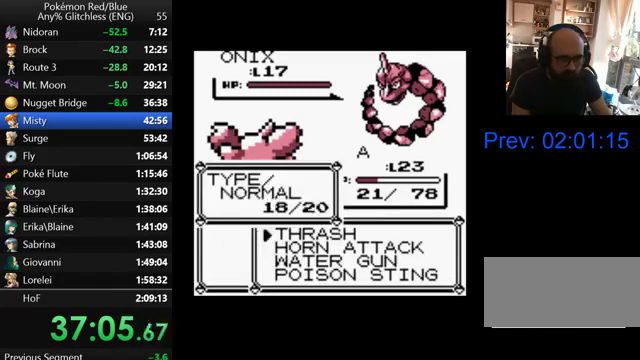
{"buttons": ["A"], "events": [[200, "DPAD_UP", "up"], [233, "A", "down"]]}
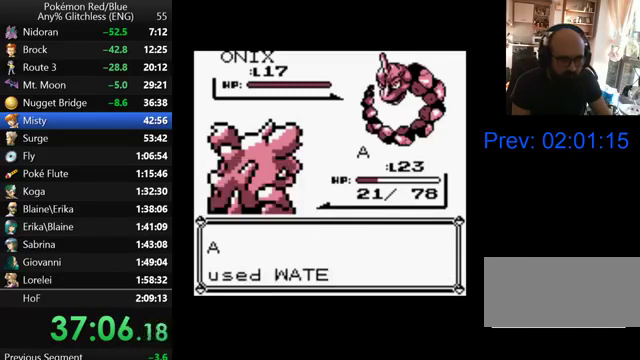
{"buttons": [], "events": [[67, "A", "up"], [167, "A", "down"], [300, "A", "up"], [367, "A", "down"], [467, "A", "up"]]}
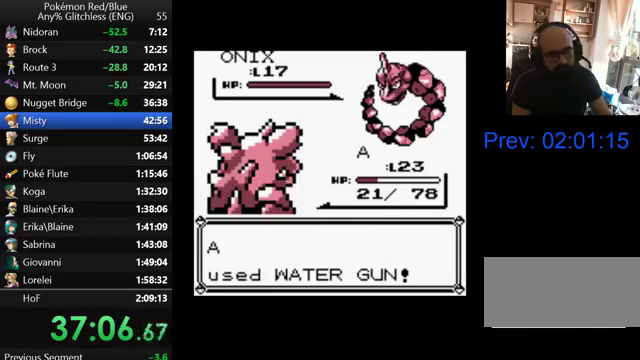
{"buttons": ["A"], "events": [[67, "A", "down"], [167, "A", "up"], [233, "A", "down"], [367, "A", "up"], [433, "A", "down"]]}
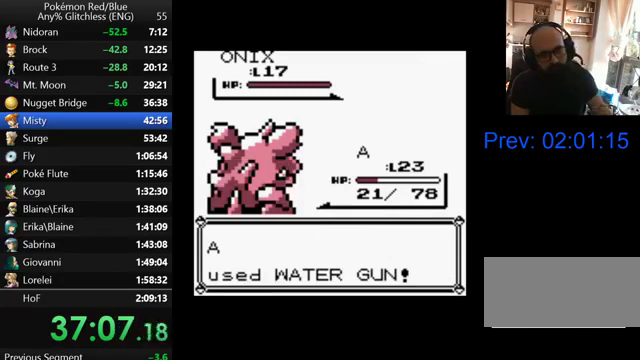
{"buttons": ["A"], "events": []}
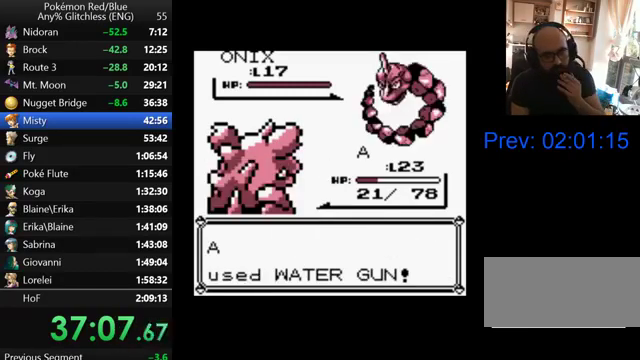
{"buttons": ["A"], "events": []}
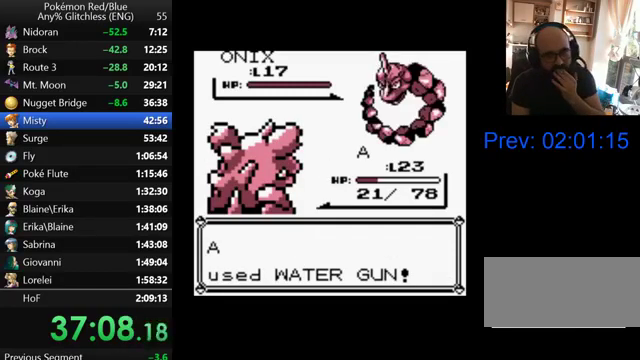
{"buttons": ["A"], "events": []}
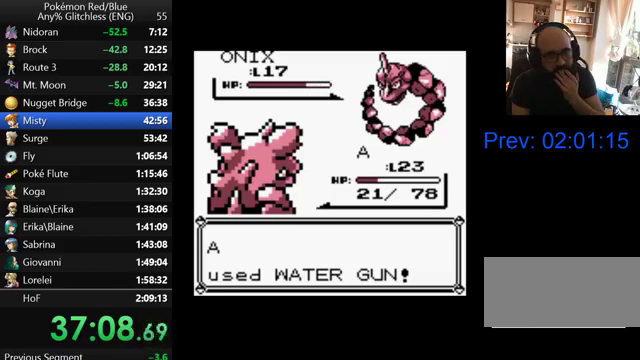
{"buttons": [], "events": [[167, "A", "up"], [300, "A", "down"], [467, "A", "up"]]}
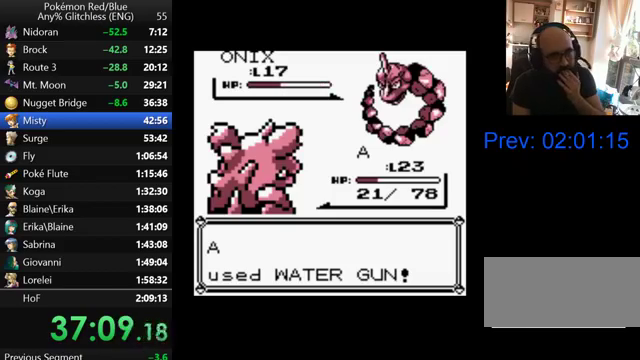
{"buttons": ["B"], "events": [[67, "B", "down"], [167, "B", "up"], [267, "B", "down"], [367, "B", "up"], [467, "B", "down"]]}
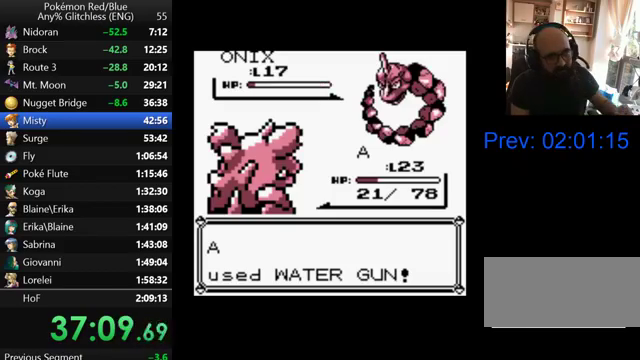
{"buttons": ["B"], "events": [[67, "B", "up"], [167, "B", "down"], [267, "B", "up"], [500, "B", "down"]]}
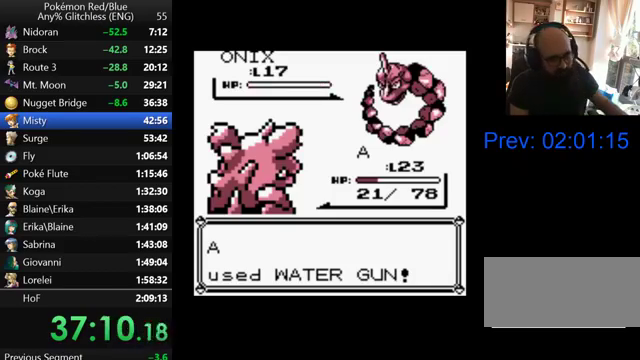
{"buttons": ["B"], "events": [[100, "B", "up"], [200, "B", "down"], [367, "B", "up"], [467, "B", "down"]]}
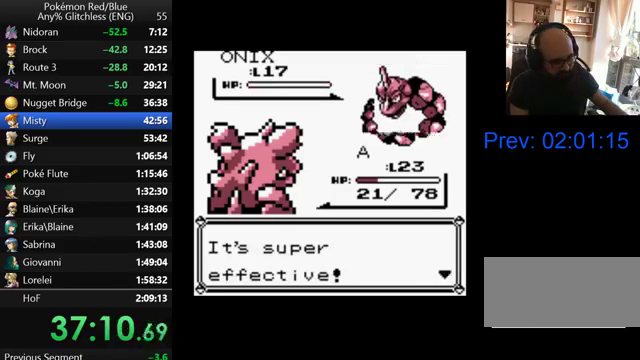
{"buttons": ["B"], "events": [[67, "B", "up"], [300, "B", "down"], [400, "B", "up"], [467, "B", "down"]]}
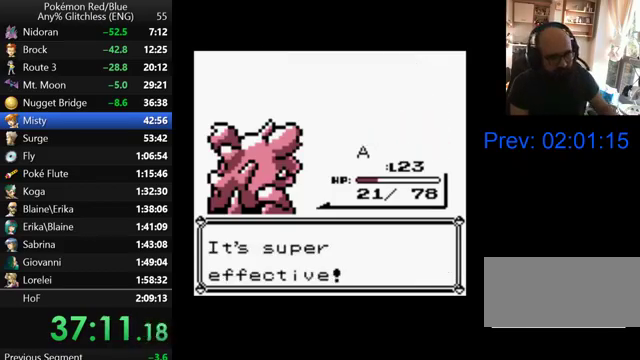
{"buttons": [], "events": [[67, "B", "up"], [167, "B", "down"], [267, "B", "up"], [367, "B", "down"], [433, "B", "up"]]}
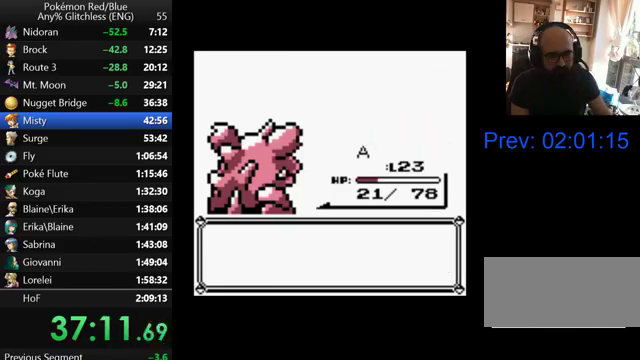
{"buttons": ["B"], "events": [[33, "B", "down"], [100, "B", "up"], [200, "B", "down"], [267, "B", "up"], [500, "B", "down"]]}
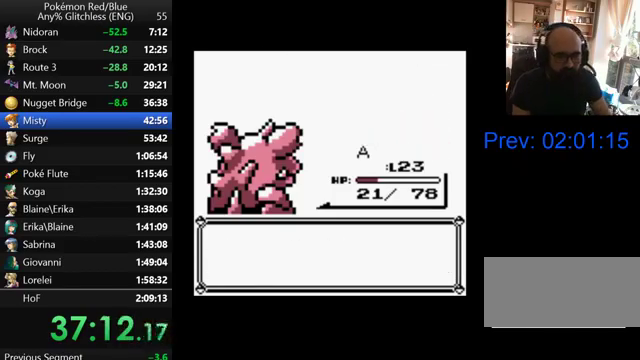
{"buttons": ["B"], "events": [[67, "B", "up"], [167, "B", "down"], [267, "B", "up"], [333, "B", "down"], [400, "B", "up"], [500, "B", "down"]]}
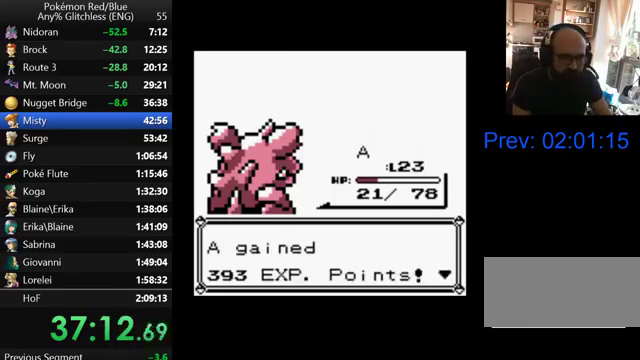
{"buttons": ["B"], "events": [[67, "B", "up"], [167, "B", "down"], [233, "B", "up"], [300, "B", "down"], [400, "B", "up"], [500, "B", "down"]]}
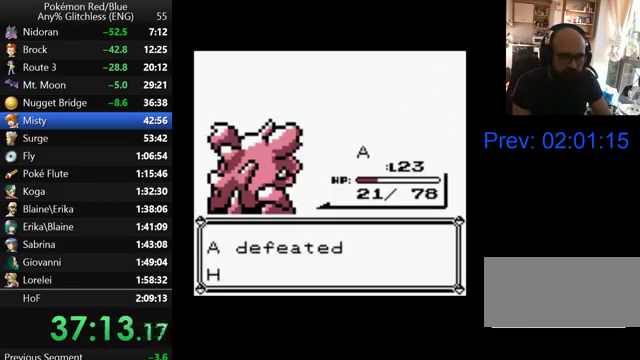
{"buttons": ["B"], "events": [[67, "B", "up"], [167, "B", "down"], [233, "B", "up"], [300, "B", "down"], [400, "B", "up"], [500, "B", "down"]]}
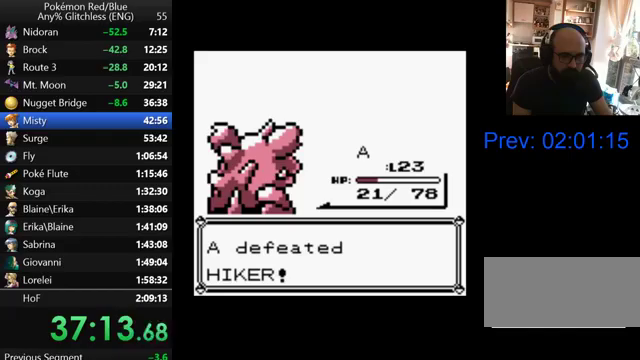
{"buttons": [], "events": [[100, "B", "up"], [167, "B", "down"], [267, "B", "up"], [367, "B", "down"], [467, "B", "up"]]}
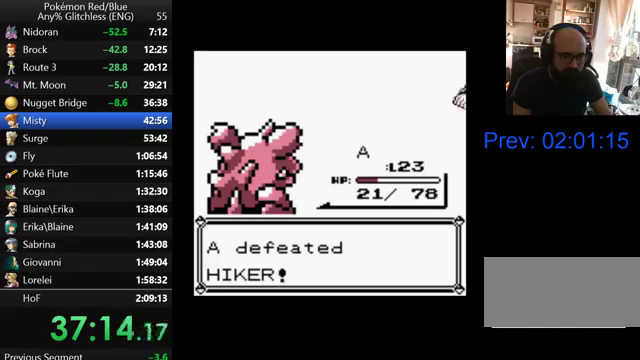
{"buttons": [], "events": [[33, "B", "down"], [100, "B", "up"], [200, "B", "down"], [300, "B", "up"], [367, "B", "down"], [467, "B", "up"]]}
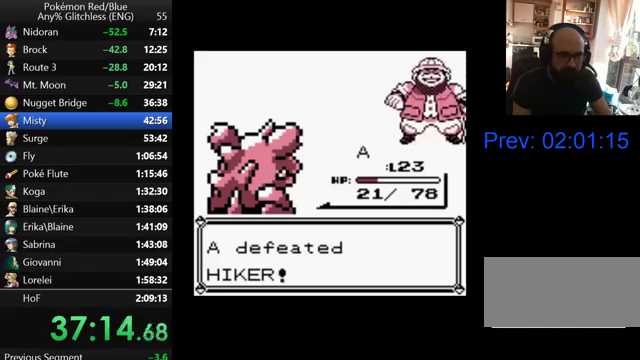
{"buttons": [], "events": [[67, "B", "down"], [167, "B", "up"], [267, "B", "down"], [333, "B", "up"], [433, "B", "down"], [500, "B", "up"]]}
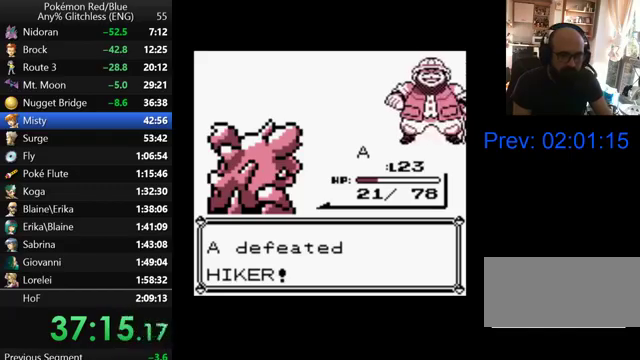
{"buttons": [], "events": [[100, "B", "down"], [167, "B", "up"], [267, "B", "down"], [367, "B", "up"], [433, "B", "down"], [500, "B", "up"]]}
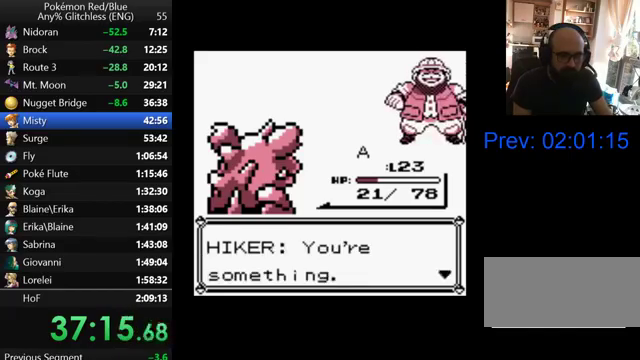
{"buttons": ["B"], "events": [[100, "B", "down"], [167, "B", "up"], [267, "B", "down"], [367, "B", "up"], [467, "B", "down"]]}
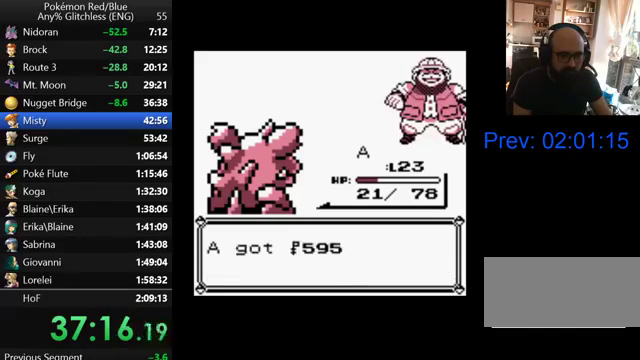
{"buttons": [], "events": [[33, "B", "up"], [100, "B", "down"], [200, "B", "up"], [300, "B", "down"], [367, "B", "up"]]}
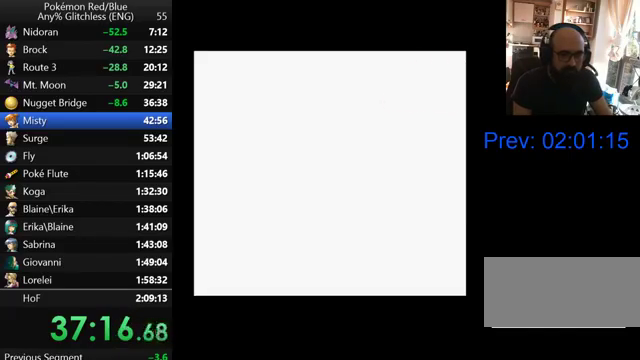
{"buttons": [], "events": []}
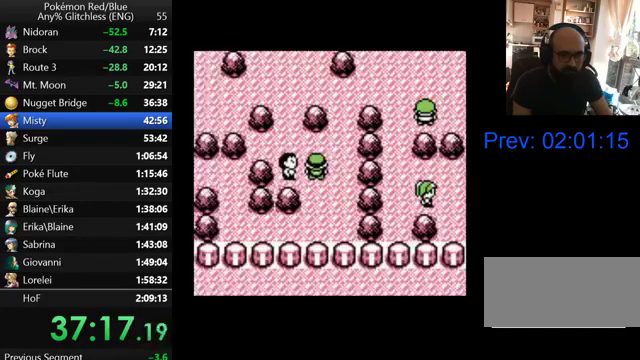
{"buttons": ["DPAD_UP"], "events": [[200, "DPAD_UP", "down"]]}
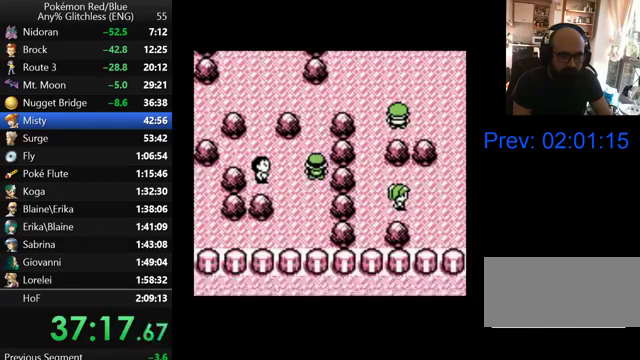
{"buttons": ["DPAD_UP"], "events": []}
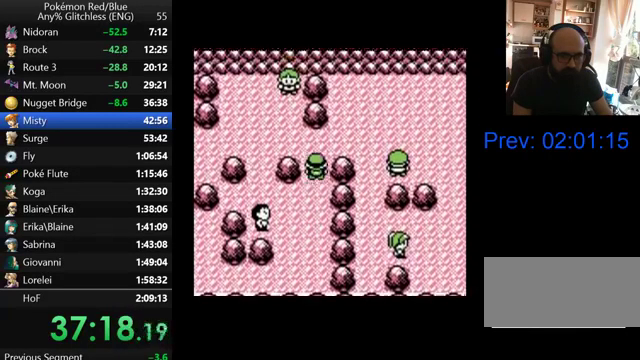
{"buttons": [], "events": [[67, "DPAD_UP", "up"]]}
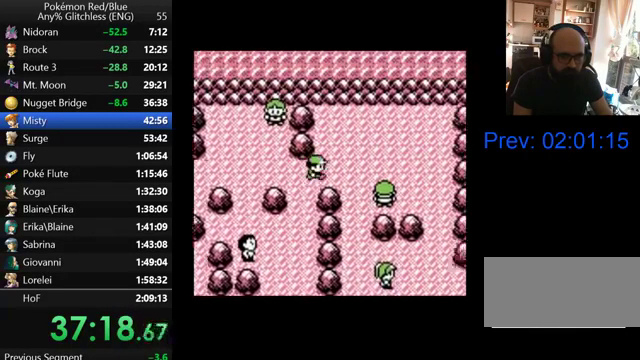
{"buttons": [], "events": []}